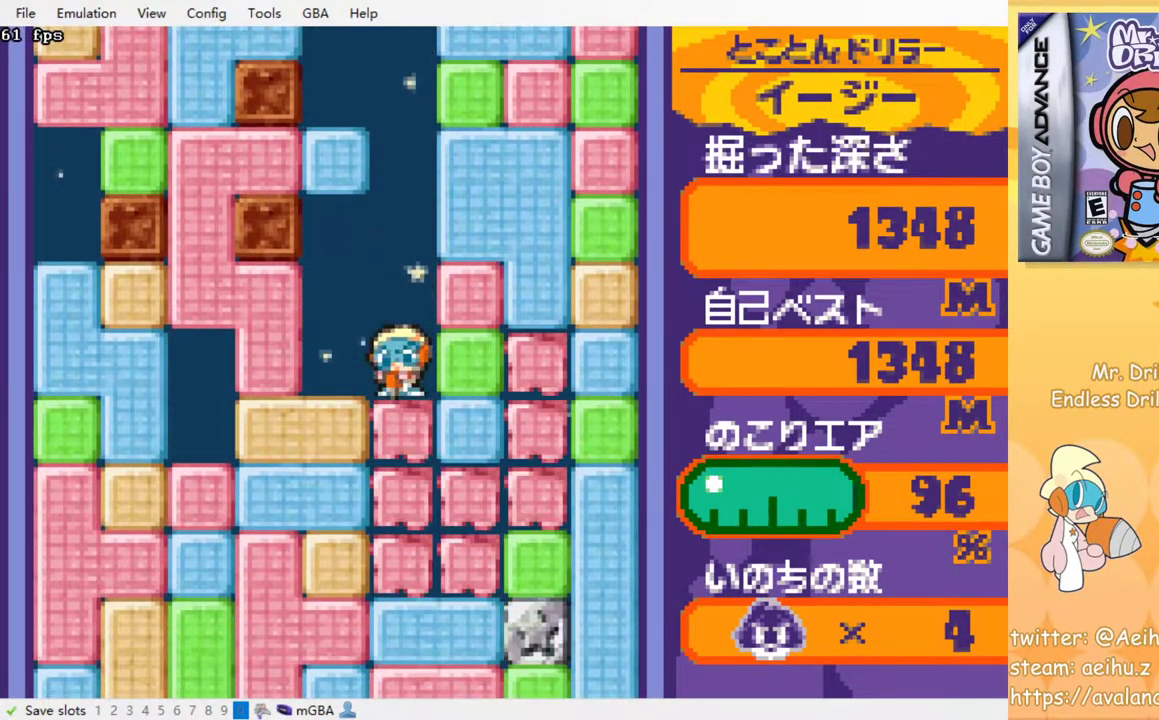
Gameplay with a controller (PlayStation layout); each line is a JSON object with the inputs held at the frame after it. "events" lists button and stick changes between this image and that frame as [ms after this image, input, new state], when the widget could be followed in between. Not read: left_stick right_stick.
{"buttons": [], "events": [[33, "SQUARE", "up"], [100, "SQUARE", "down"], [200, "SQUARE", "up"], [267, "SQUARE", "down"], [350, "SQUARE", "up"], [450, "SQUARE", "down"], [500, "SQUARE", "up"]]}
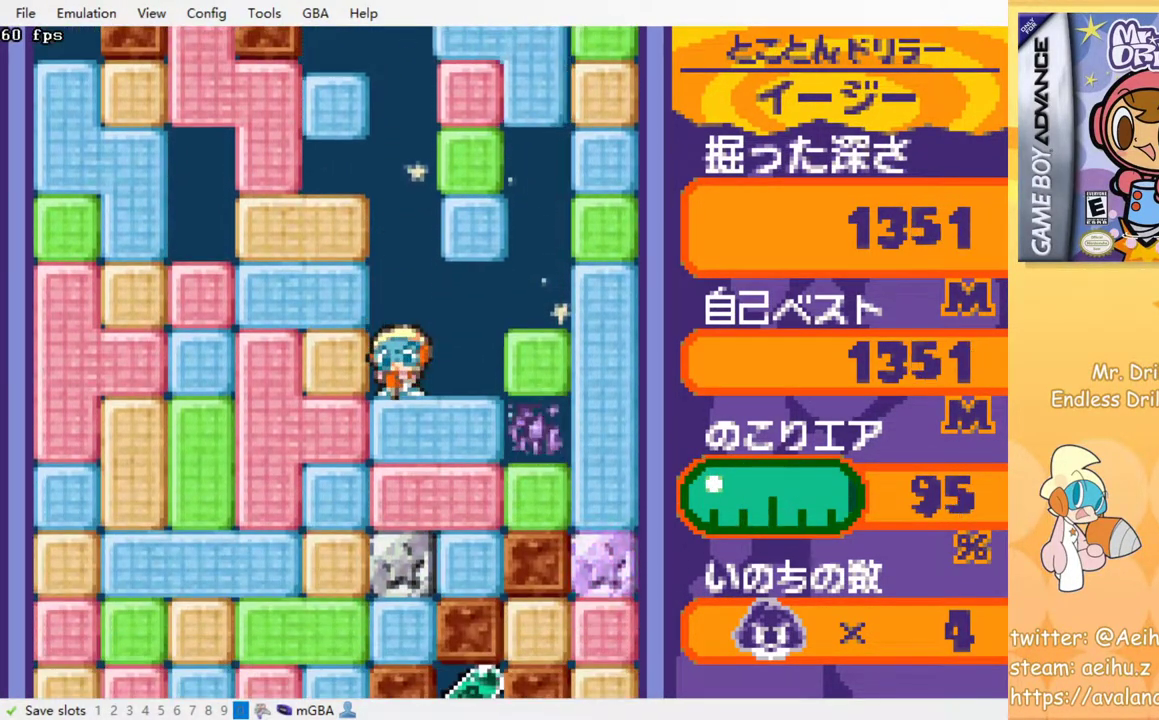
{"buttons": [], "events": [[83, "SQUARE", "down"], [167, "SQUARE", "up"], [233, "SQUARE", "down"], [317, "SQUARE", "up"], [400, "SQUARE", "down"], [467, "SQUARE", "up"]]}
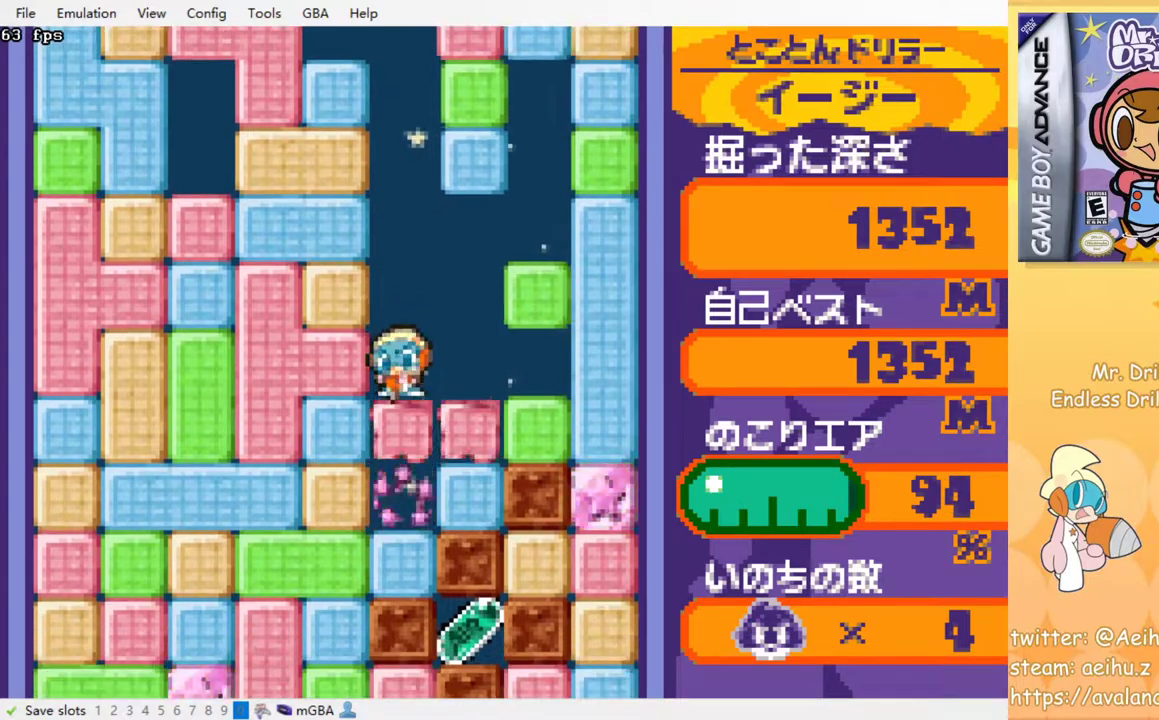
{"buttons": [], "events": [[67, "SQUARE", "down"], [167, "SQUARE", "up"], [217, "SQUARE", "down"], [317, "SQUARE", "up"], [400, "SQUARE", "down"], [483, "SQUARE", "up"]]}
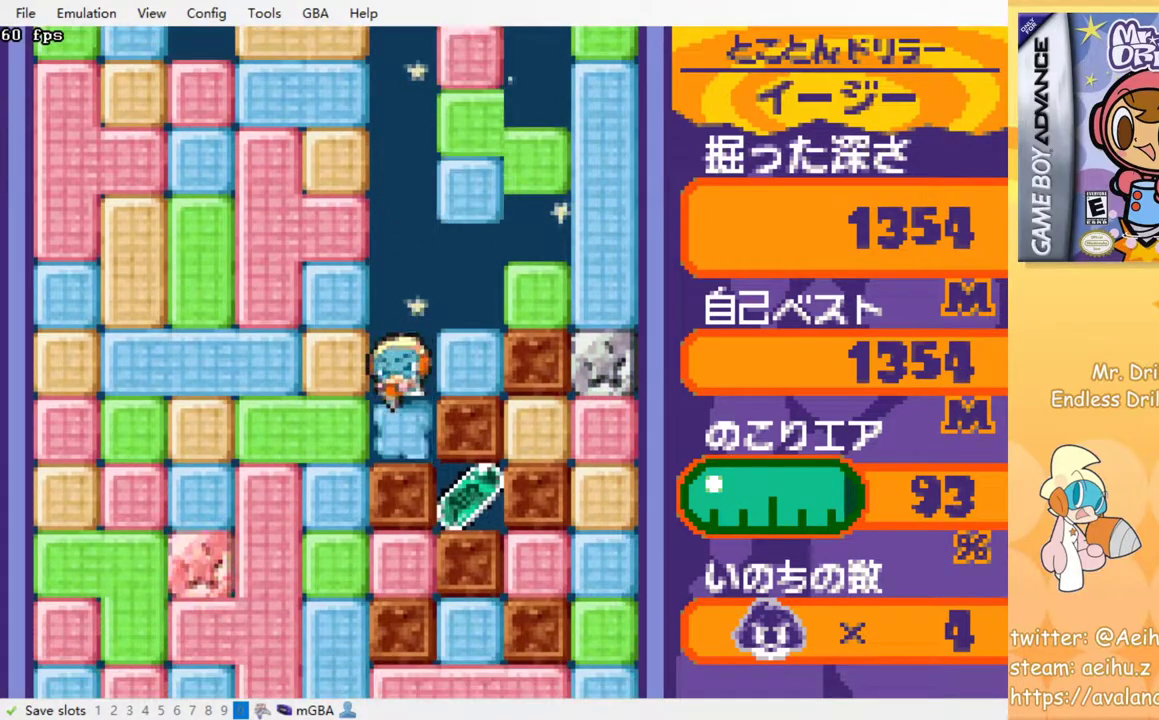
{"buttons": ["DPAD_LEFT"], "events": [[283, "DPAD_LEFT", "down"], [350, "SQUARE", "down"], [467, "SQUARE", "up"]]}
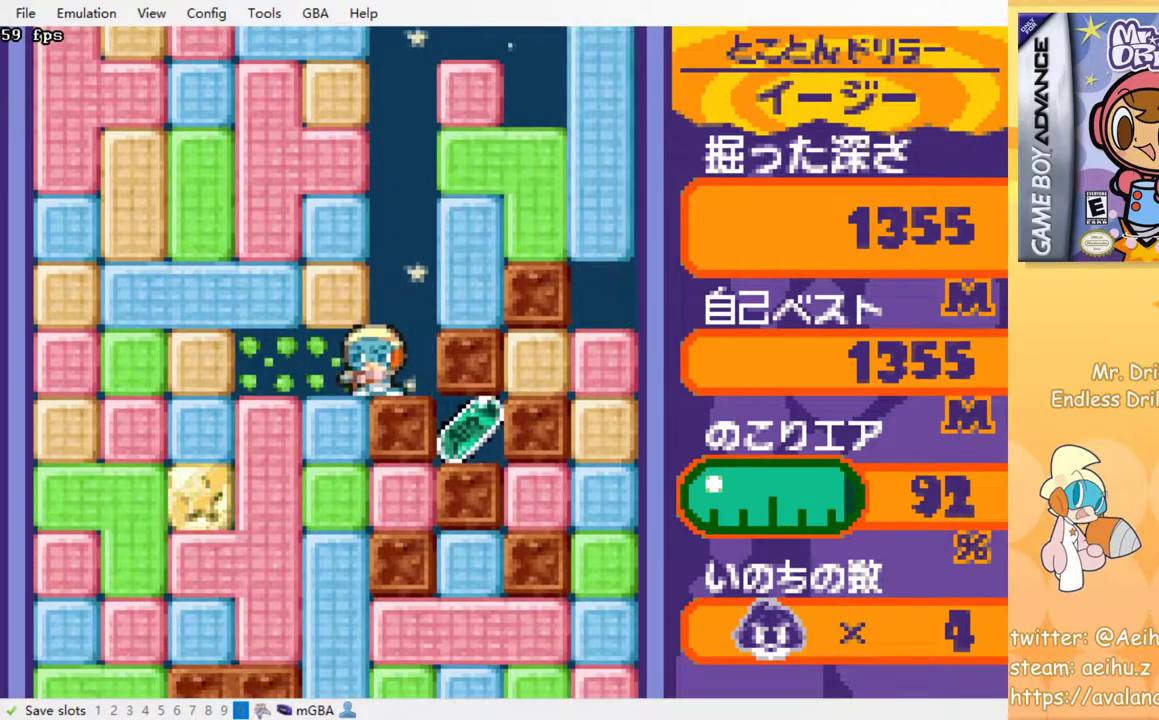
{"buttons": ["SQUARE", "DPAD_DOWN"], "events": [[83, "DPAD_LEFT", "up"], [83, "DPAD_UP", "down"], [183, "SQUARE", "down"], [217, "DPAD_UP", "up"], [267, "SQUARE", "up"], [300, "DPAD_DOWN", "down"], [400, "SQUARE", "down"]]}
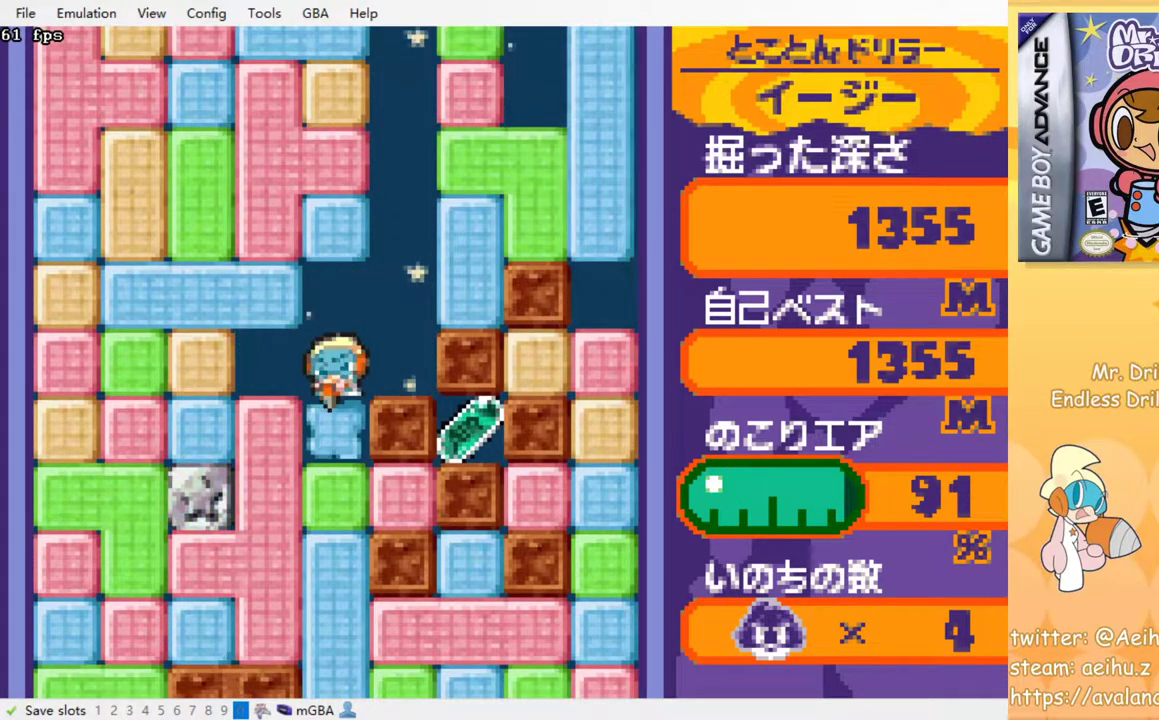
{"buttons": ["SQUARE", "DPAD_DOWN"], "events": [[17, "SQUARE", "up"], [167, "SQUARE", "down"], [267, "SQUARE", "up"], [333, "SQUARE", "down"], [433, "SQUARE", "up"], [483, "SQUARE", "down"]]}
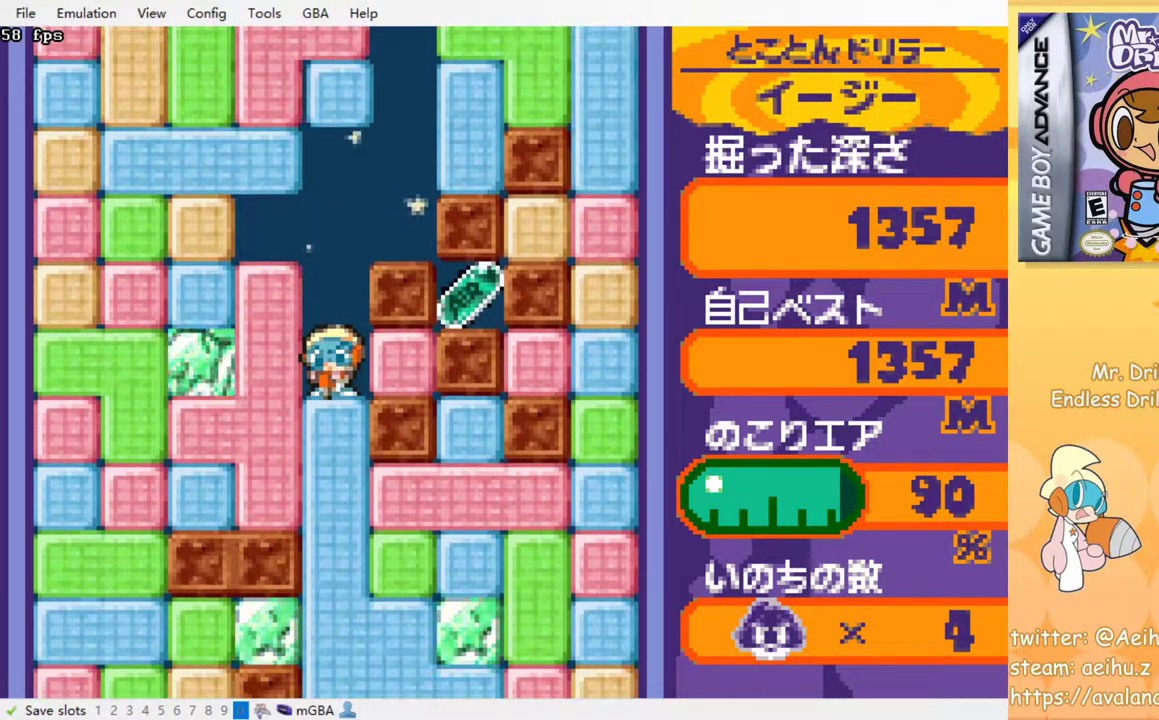
{"buttons": ["SQUARE", "DPAD_DOWN"], "events": [[83, "SQUARE", "up"], [150, "SQUARE", "down"], [267, "SQUARE", "up"], [317, "SQUARE", "down"], [417, "SQUARE", "up"], [483, "SQUARE", "down"]]}
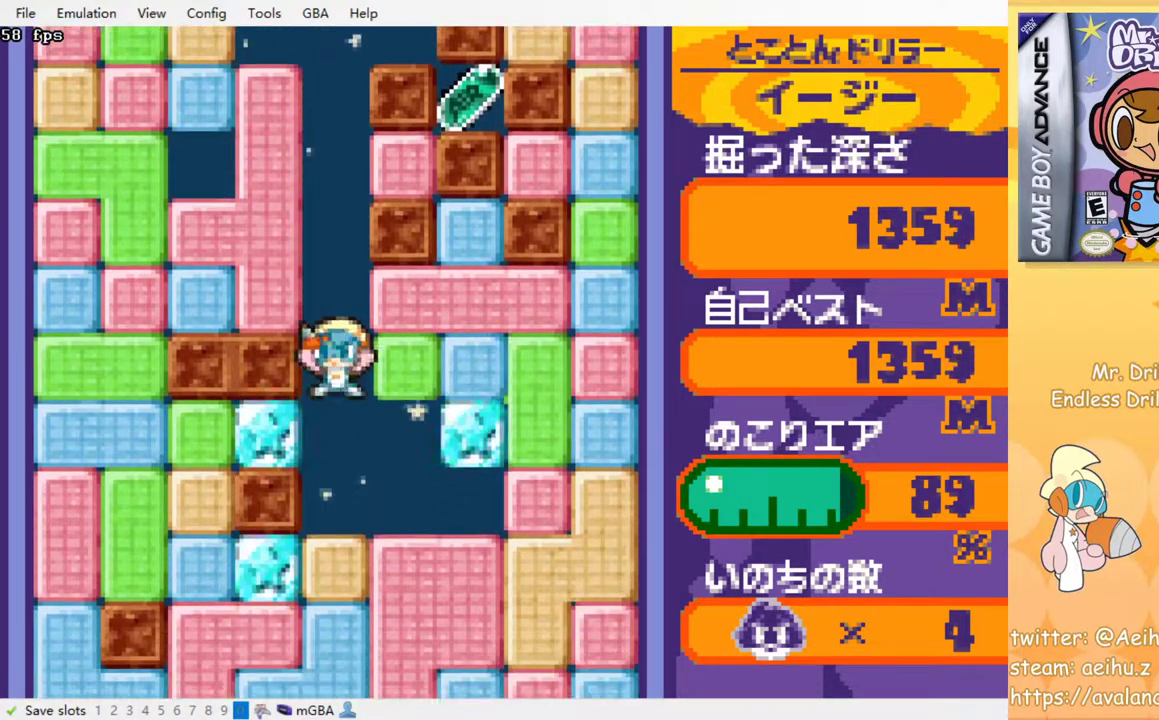
{"buttons": ["SQUARE", "DPAD_DOWN"], "events": [[100, "SQUARE", "up"], [167, "SQUARE", "down"], [283, "SQUARE", "up"], [350, "SQUARE", "down"], [433, "SQUARE", "up"], [500, "SQUARE", "down"]]}
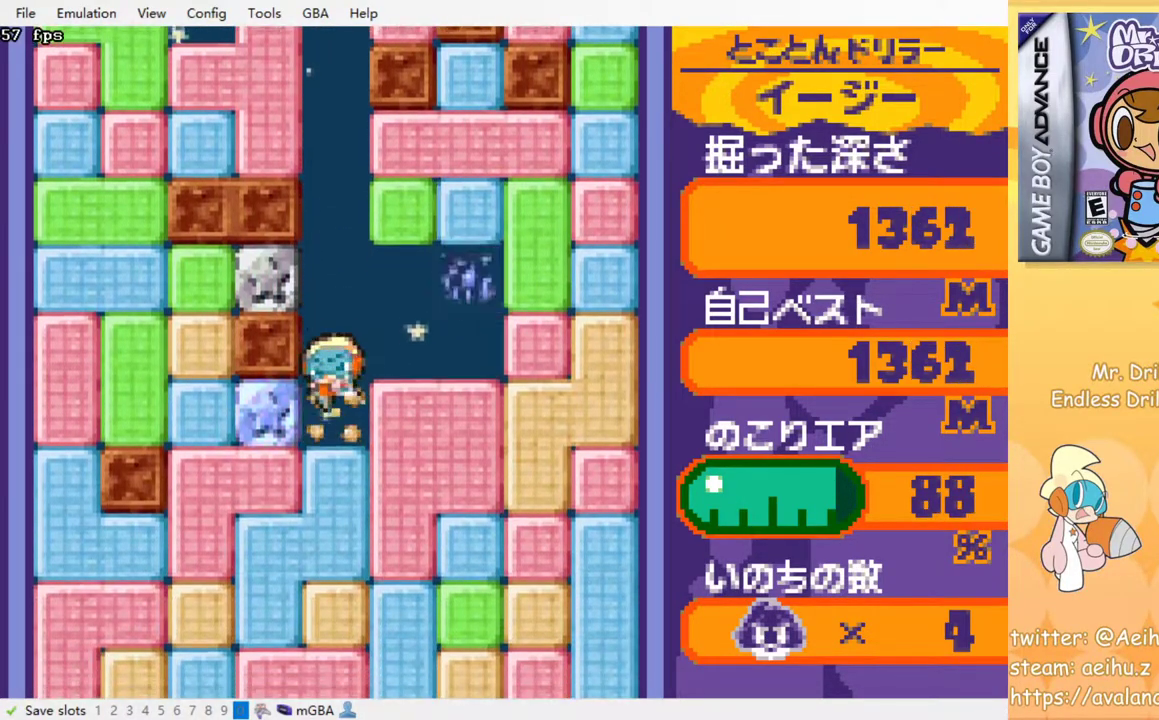
{"buttons": ["SQUARE", "DPAD_DOWN"], "events": [[100, "SQUARE", "up"], [150, "SQUARE", "down"], [250, "SQUARE", "up"], [317, "SQUARE", "down"], [400, "SQUARE", "up"], [483, "SQUARE", "down"]]}
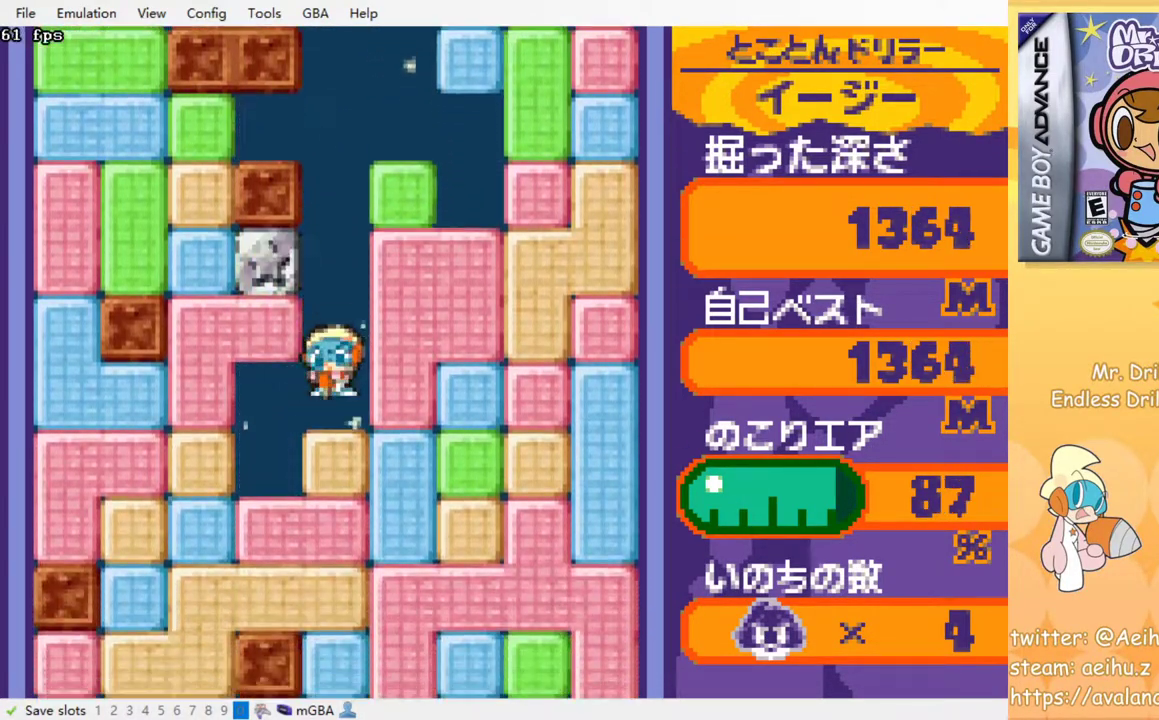
{"buttons": ["SQUARE", "DPAD_DOWN"], "events": [[67, "SQUARE", "up"], [150, "SQUARE", "down"], [233, "SQUARE", "up"], [300, "SQUARE", "down"], [400, "SQUARE", "up"], [450, "SQUARE", "down"]]}
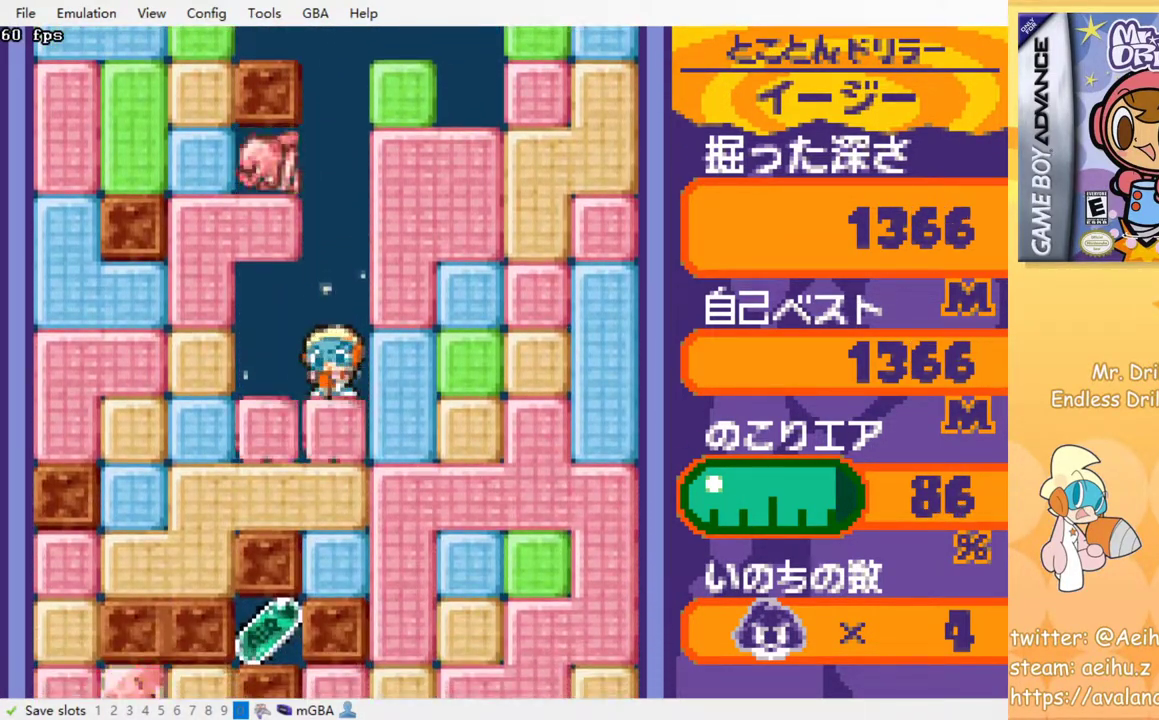
{"buttons": ["SQUARE", "DPAD_DOWN"], "events": [[67, "SQUARE", "up"], [133, "SQUARE", "down"], [233, "SQUARE", "up"], [283, "SQUARE", "down"], [383, "SQUARE", "up"], [450, "SQUARE", "down"]]}
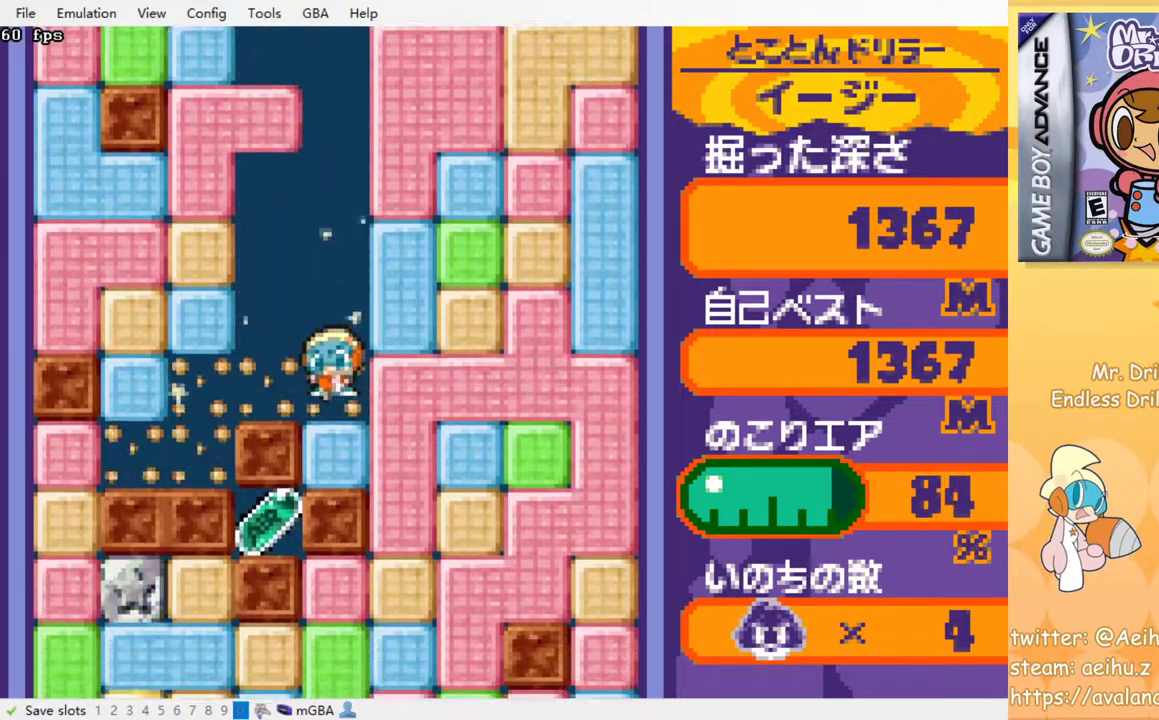
{"buttons": ["CROSS"], "events": [[33, "SQUARE", "up"], [100, "SQUARE", "down"], [217, "SQUARE", "up"], [233, "DPAD_DOWN", "up"], [433, "CROSS", "down"], [483, "SQUARE", "down"], [500, "SQUARE", "up"]]}